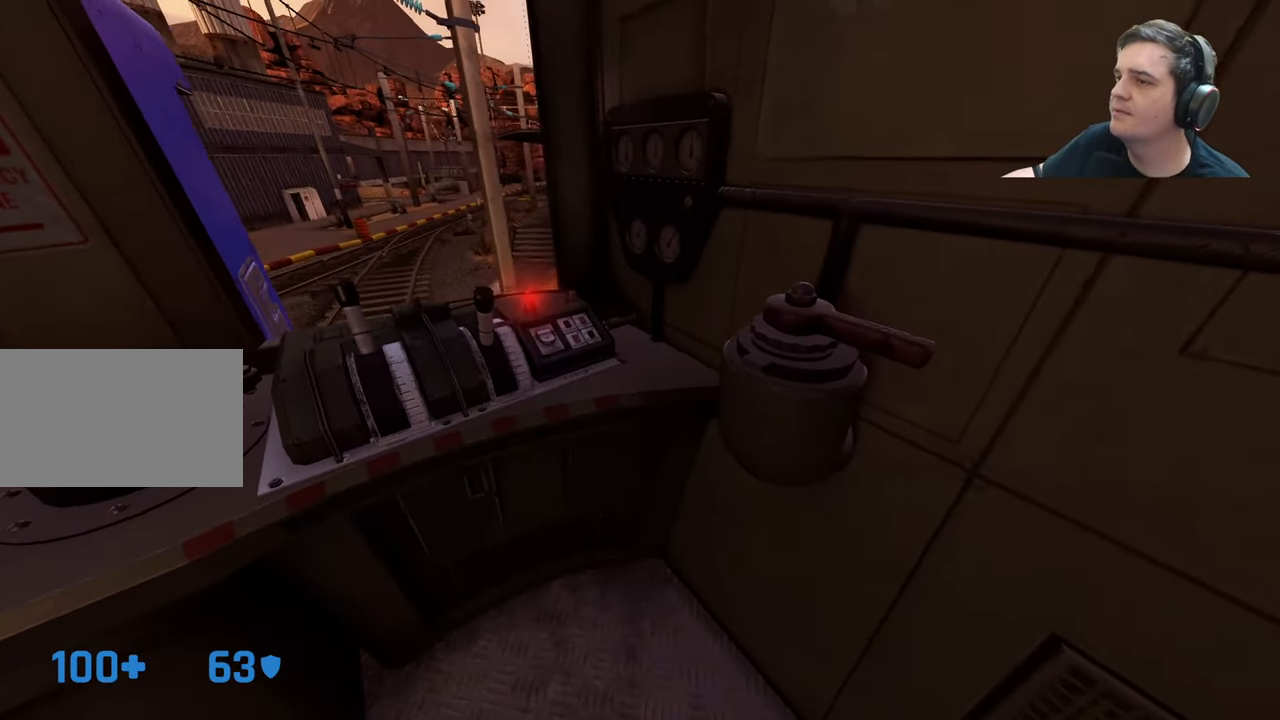
Gameplay with keyboard and mouse; each line is a JSON object with the keys held at the frame after it. "events" lists presses ("down") and releases ("up") of "1", "2", "3", "4", "5", "a", "alt", "c", "caps_lock", "ctrl", "d", "e", "f", "g", "q", "r", "s", "shift", "t", "tab", "v", "w", "x" and "z" between this image and that frame as [ms after this image, input, new state], when the widget could be followed in between. No other keys are recorded. Mouse buttons are not recorded. Not read: mouse_move.
{"keys": ["e", "w"], "events": []}
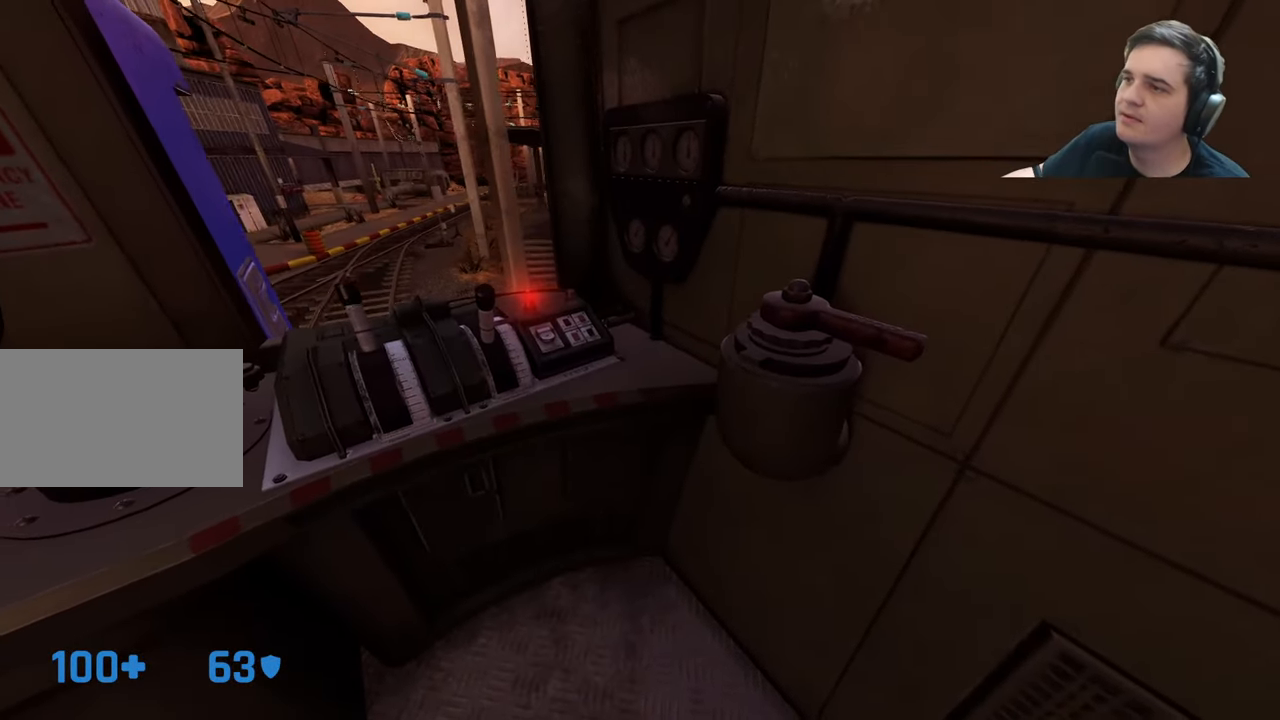
{"keys": ["e", "w"], "events": []}
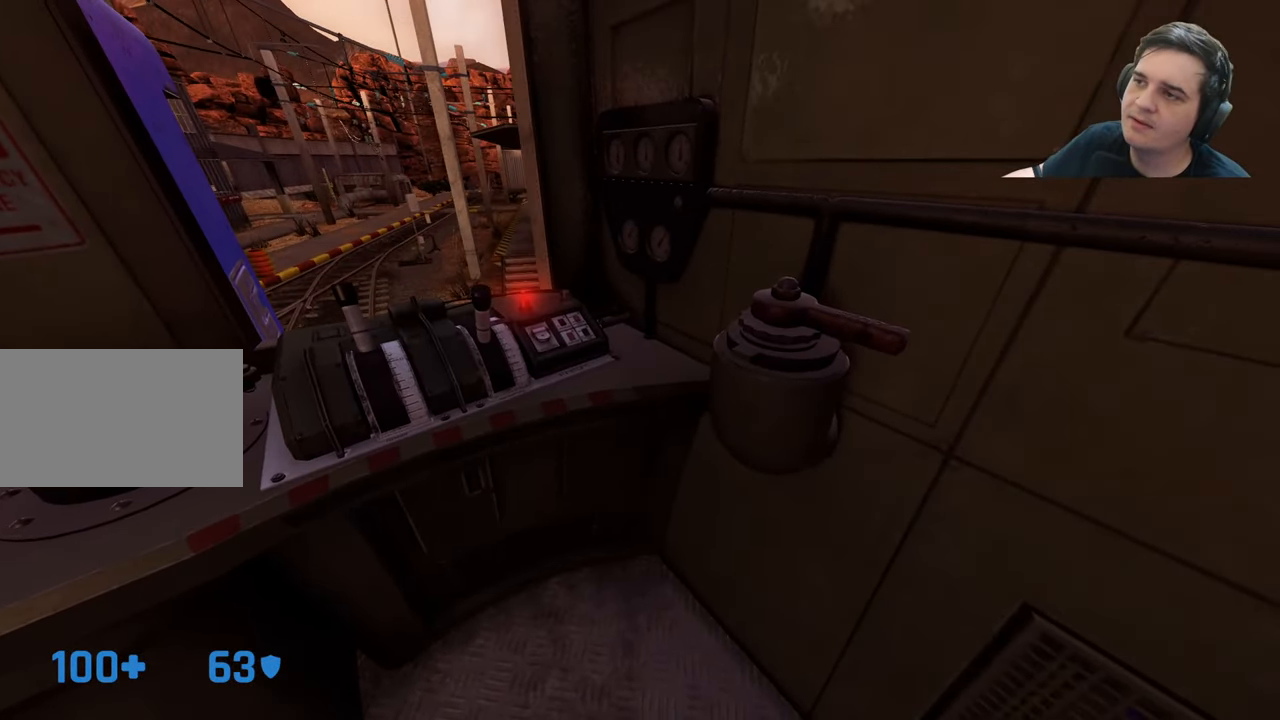
{"keys": ["d"], "events": [[150, "e", "up"], [150, "w", "up"], [200, "e", "down"], [300, "e", "up"], [383, "d", "down"]]}
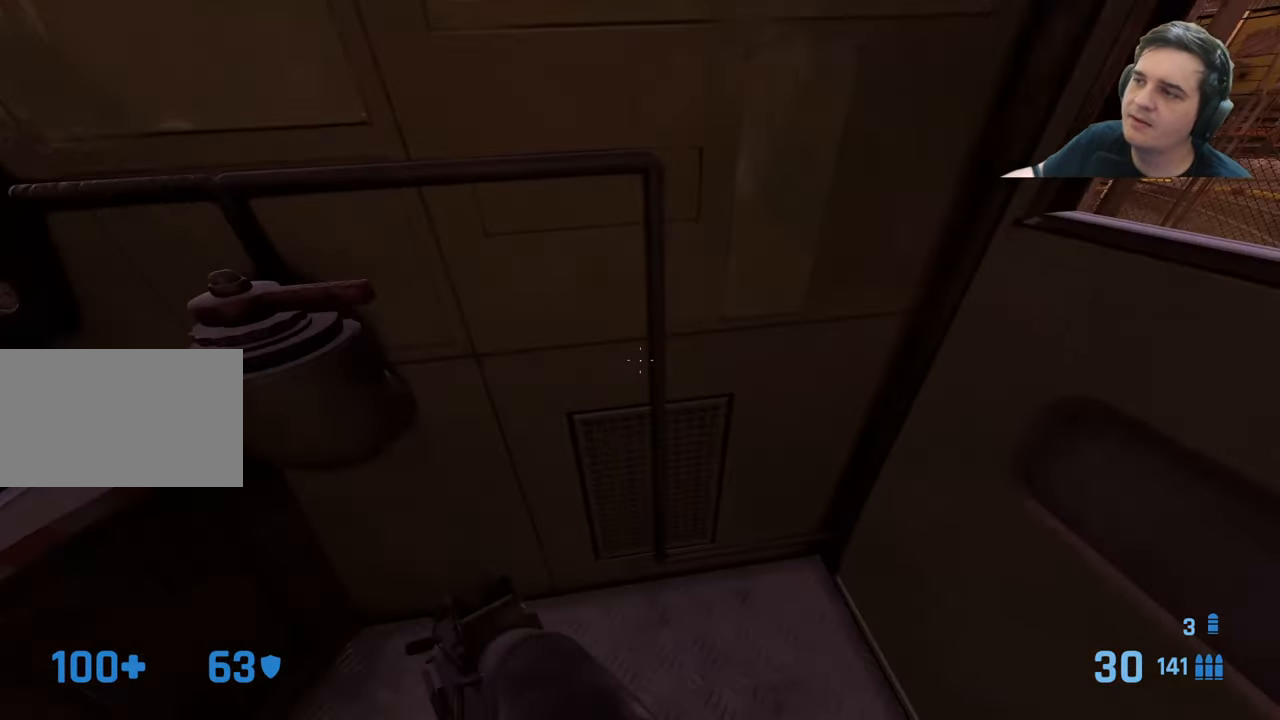
{"keys": ["a", "w"], "events": [[33, "d", "up"], [83, "d", "down"], [283, "d", "up"], [283, "w", "down"], [500, "a", "down"]]}
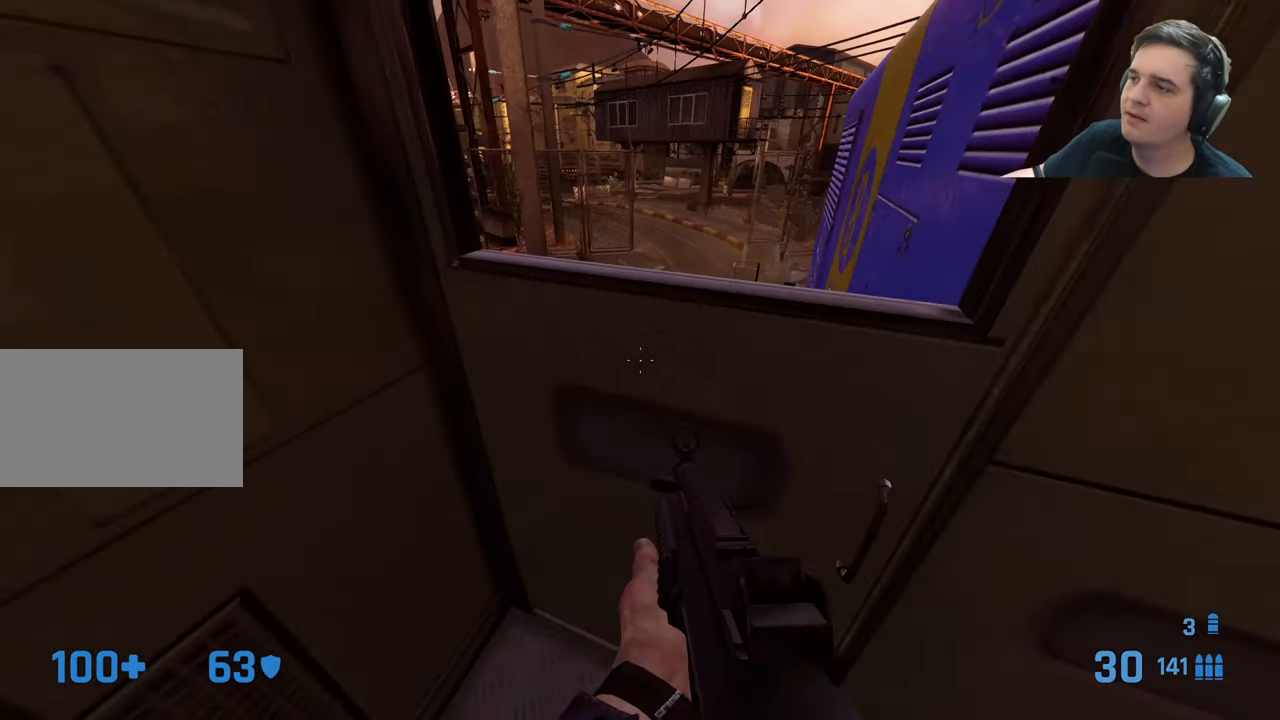
{"keys": ["w"], "events": [[133, "a", "up"], [133, "d", "down"], [233, "d", "up"], [333, "w", "up"], [483, "w", "down"]]}
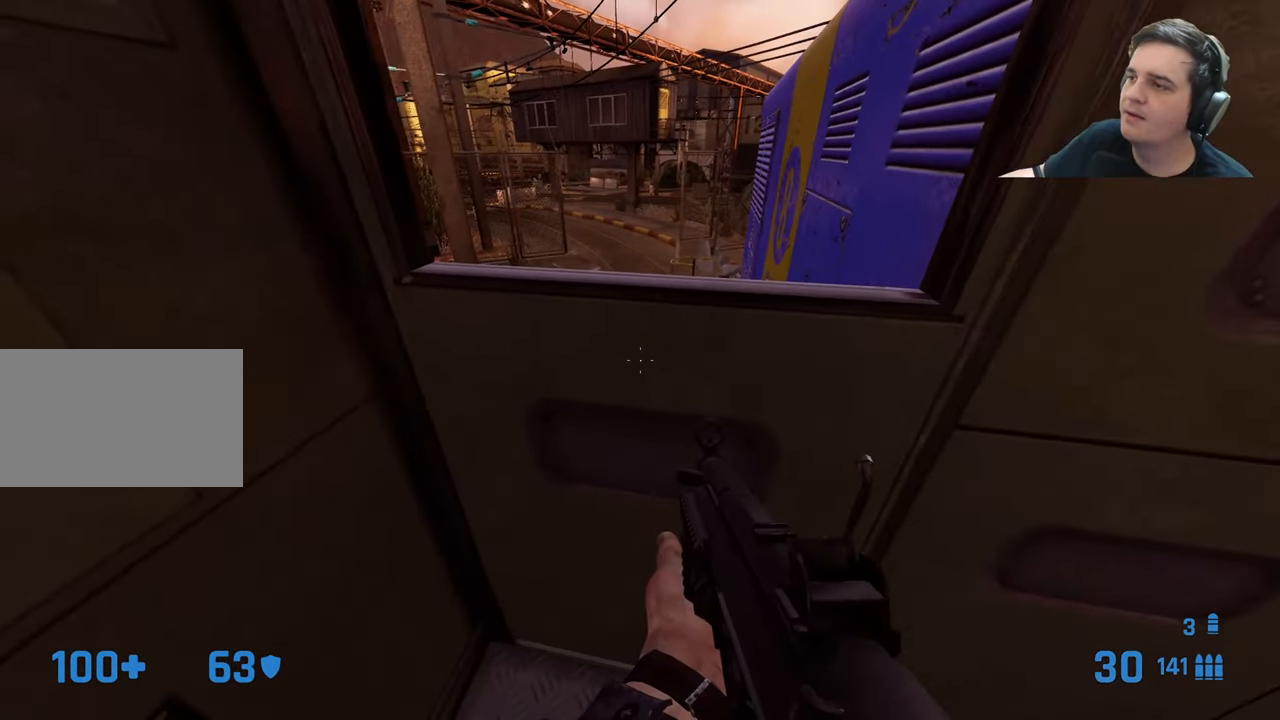
{"keys": ["s"], "events": [[83, "a", "down"], [250, "a", "up"], [300, "w", "up"], [450, "s", "down"]]}
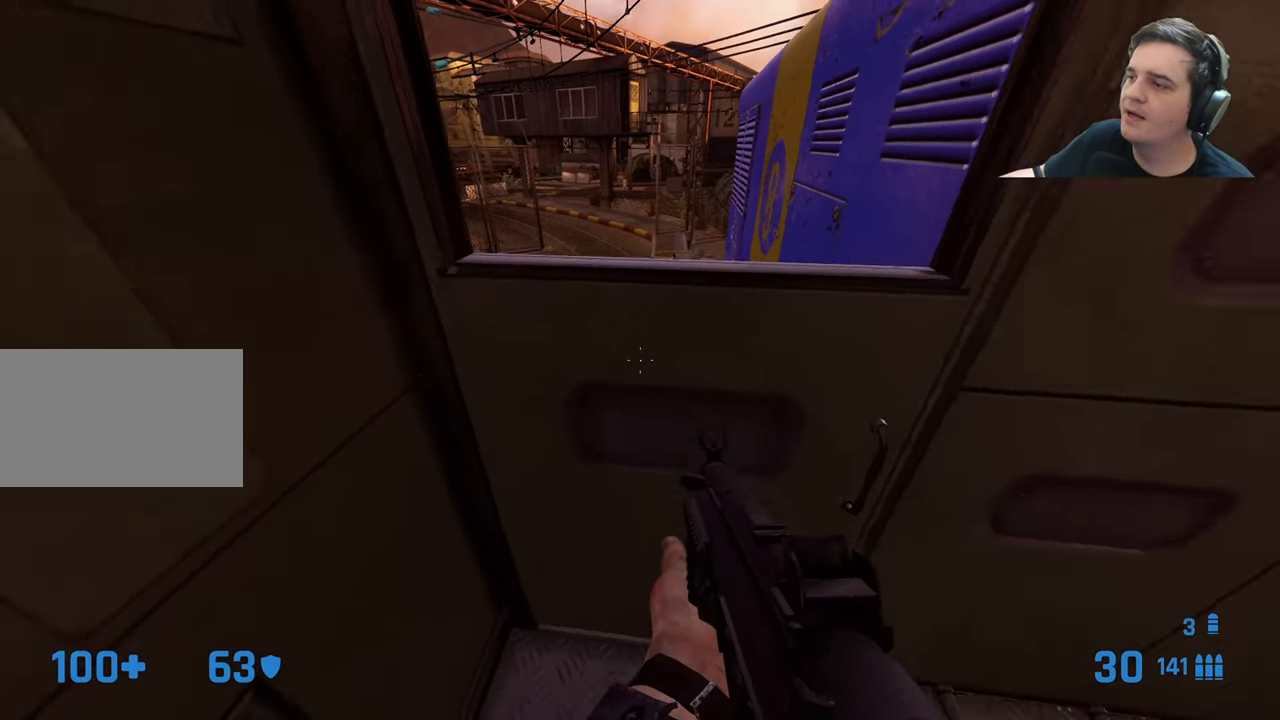
{"keys": ["w"], "events": [[83, "s", "up"], [233, "w", "down"], [400, "e", "down"], [500, "e", "up"]]}
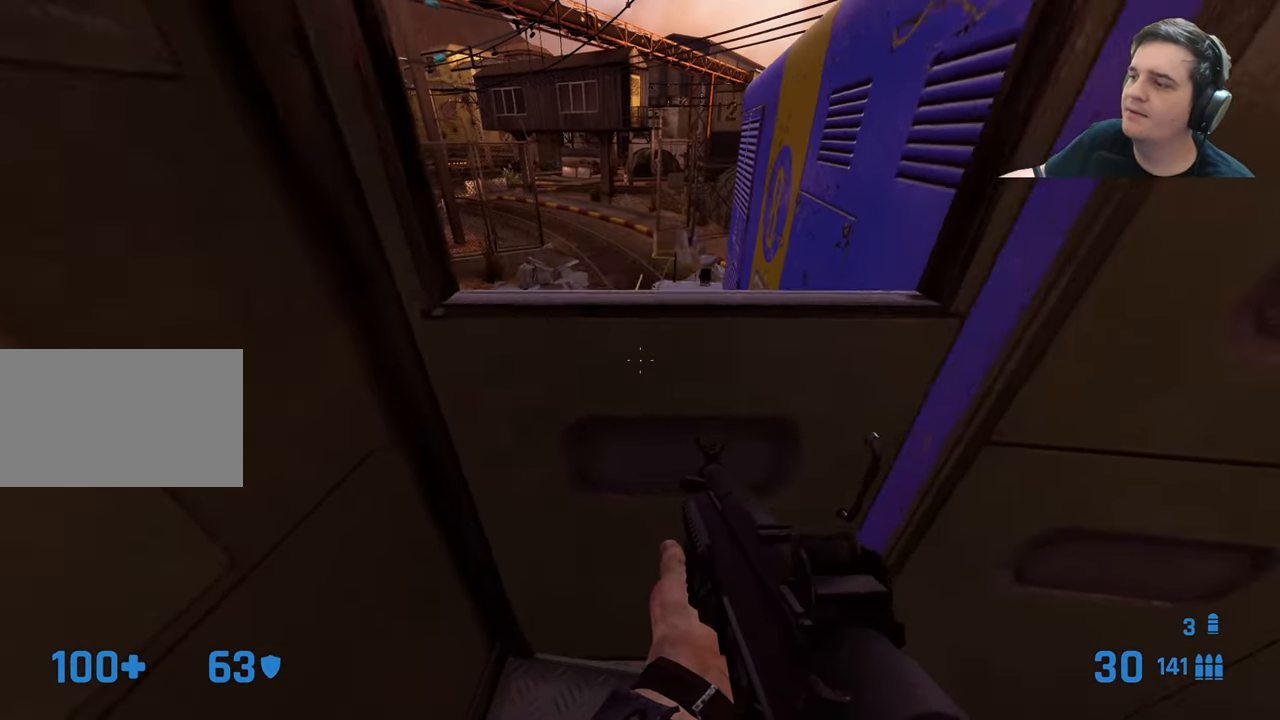
{"keys": ["w"], "events": [[133, "d", "down"], [282, "d", "up"]]}
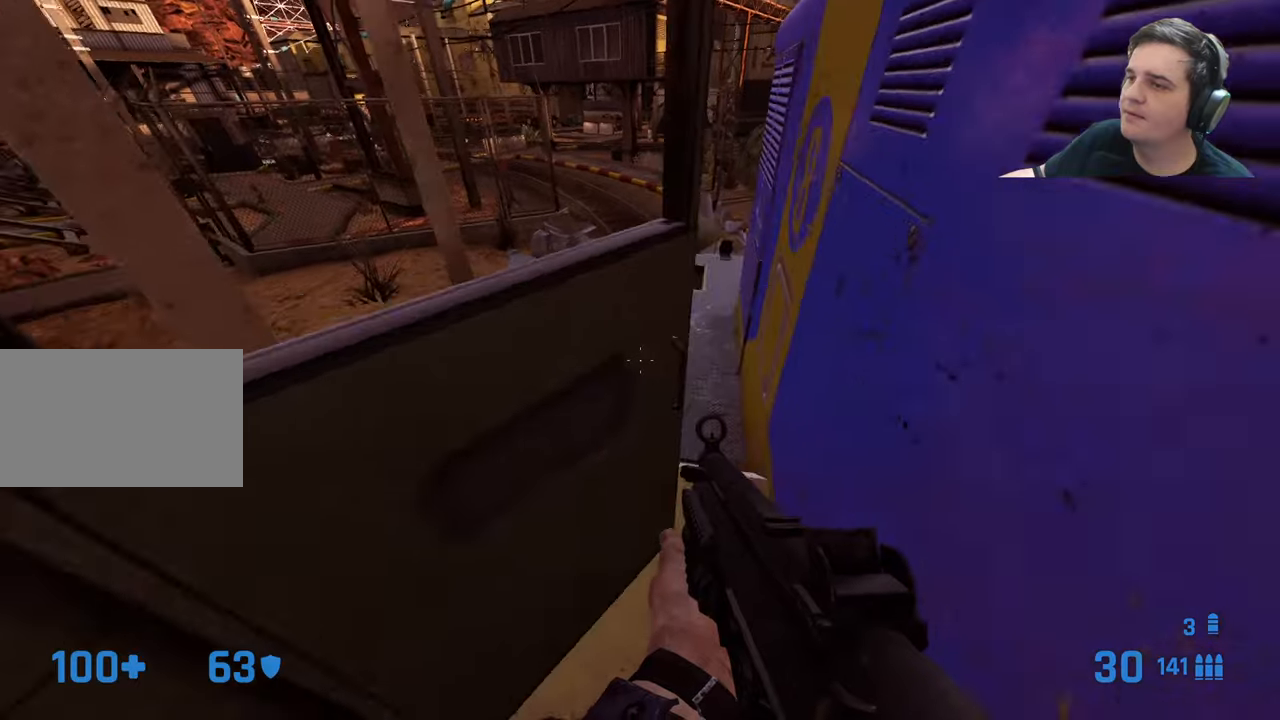
{"keys": ["w"], "events": [[133, "d", "down"], [200, "d", "up"]]}